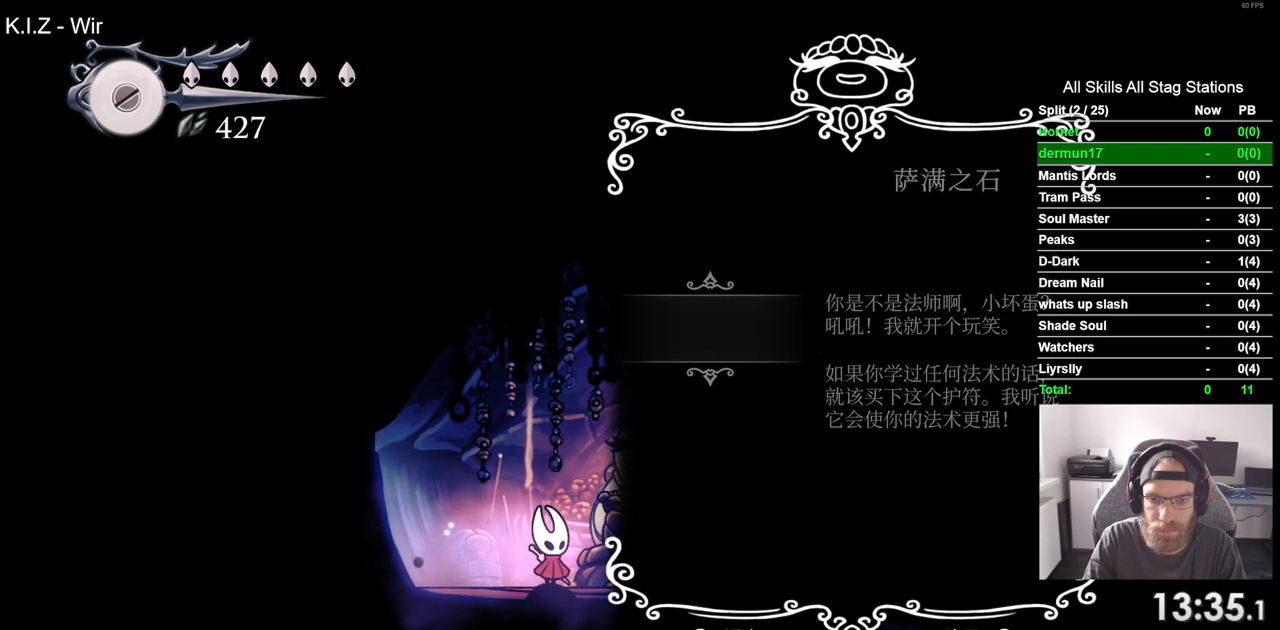
Gameplay with a controller (PlayStation layout); each line is a JSON object with the inputs held at the frame after it (dt_ms = milliseconds from this image to that frame). "events" lists button and stick changes between this image and that frame as [ms after this image, input, new state], when the widget could be followed in between.
{"dt_ms": 500, "buttons": [], "left_stick": "center", "right_stick": "center", "events": [[17, "CROSS", "up"], [350, "CROSS", "down"], [450, "CROSS", "up"]]}
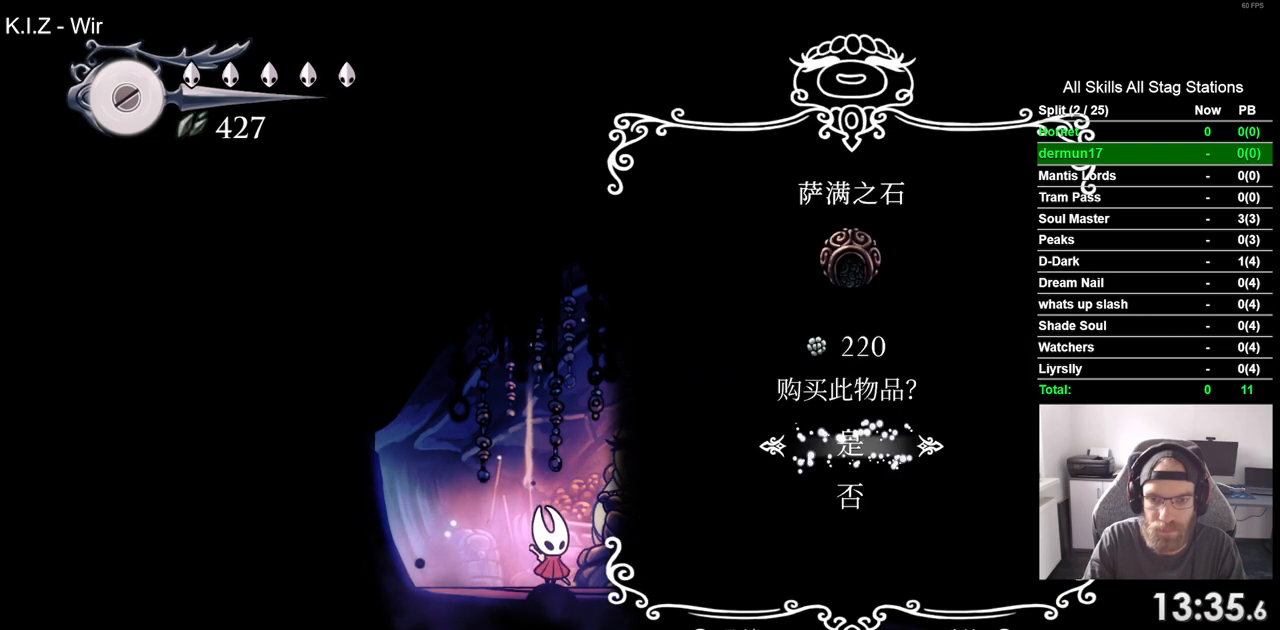
{"dt_ms": 500, "buttons": [], "left_stick": "center", "right_stick": "center", "events": []}
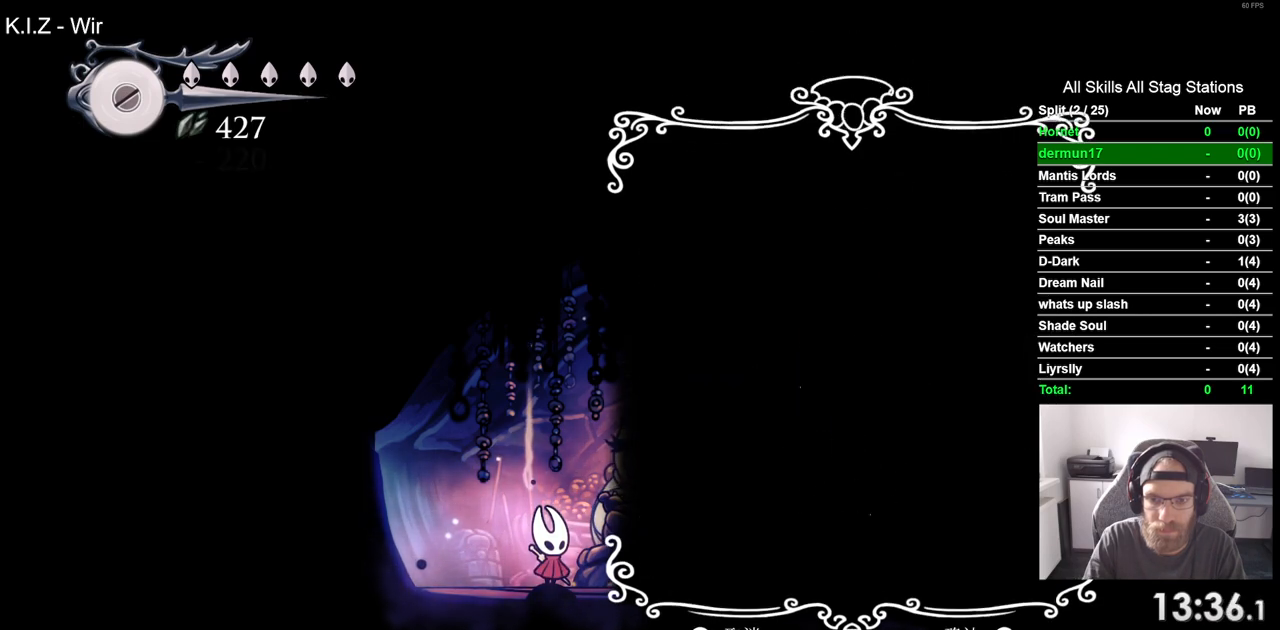
{"dt_ms": 500, "buttons": ["CIRCLE"], "left_stick": "center", "right_stick": "center", "events": [[100, "CIRCLE", "down"], [217, "CIRCLE", "up"], [317, "CIRCLE", "down"], [400, "CIRCLE", "up"], [500, "CIRCLE", "down"]]}
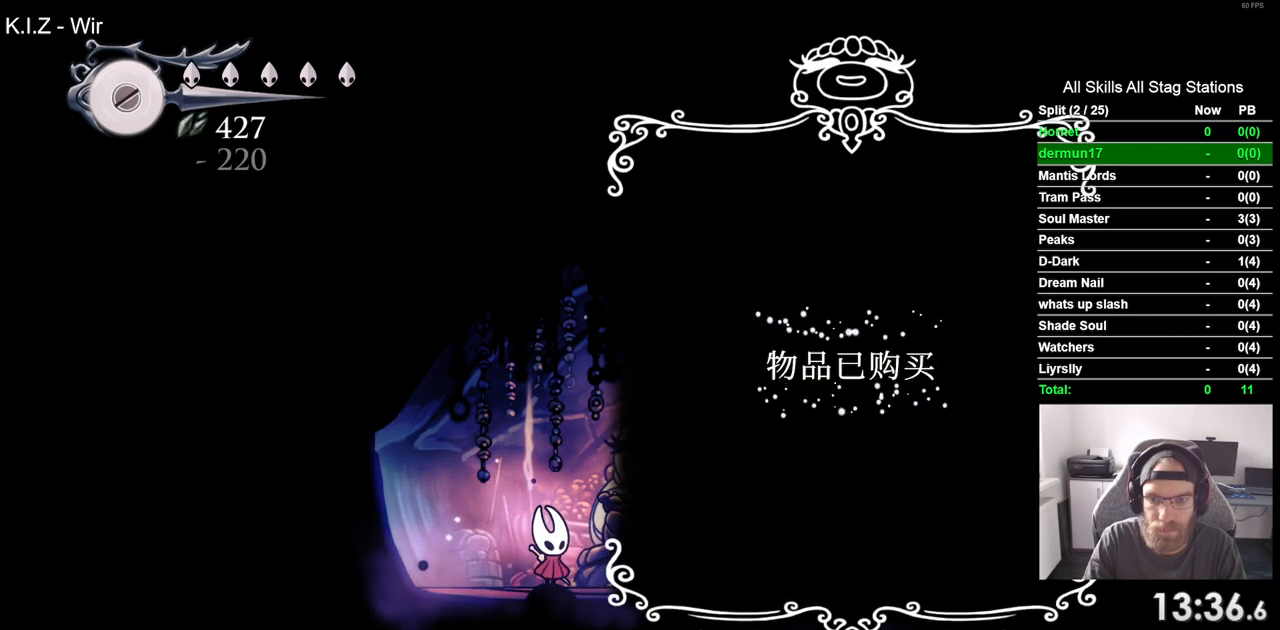
{"dt_ms": 500, "buttons": [], "left_stick": "center", "right_stick": "center", "events": [[100, "CIRCLE", "up"], [183, "CIRCLE", "down"], [267, "CIRCLE", "up"], [350, "CIRCLE", "down"], [483, "CIRCLE", "up"]]}
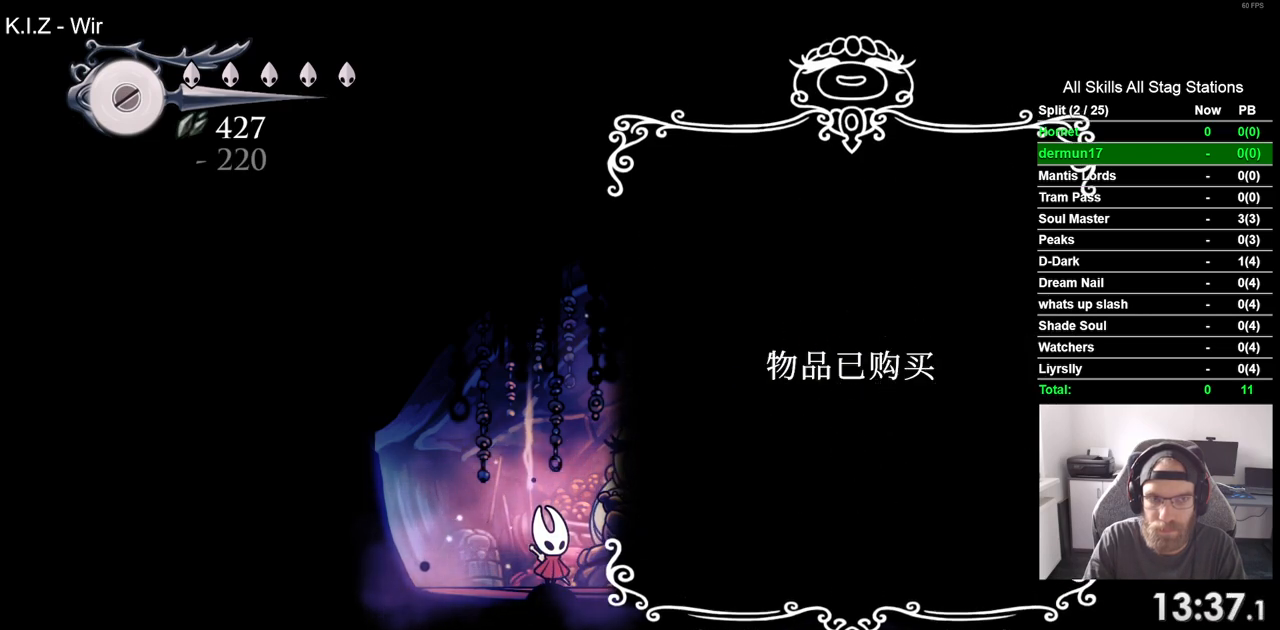
{"dt_ms": 500, "buttons": [], "left_stick": "center", "right_stick": "center", "events": [[50, "CIRCLE", "down"], [133, "CIRCLE", "up"], [217, "CIRCLE", "down"], [283, "CIRCLE", "up"], [400, "CIRCLE", "down"], [467, "CIRCLE", "up"]]}
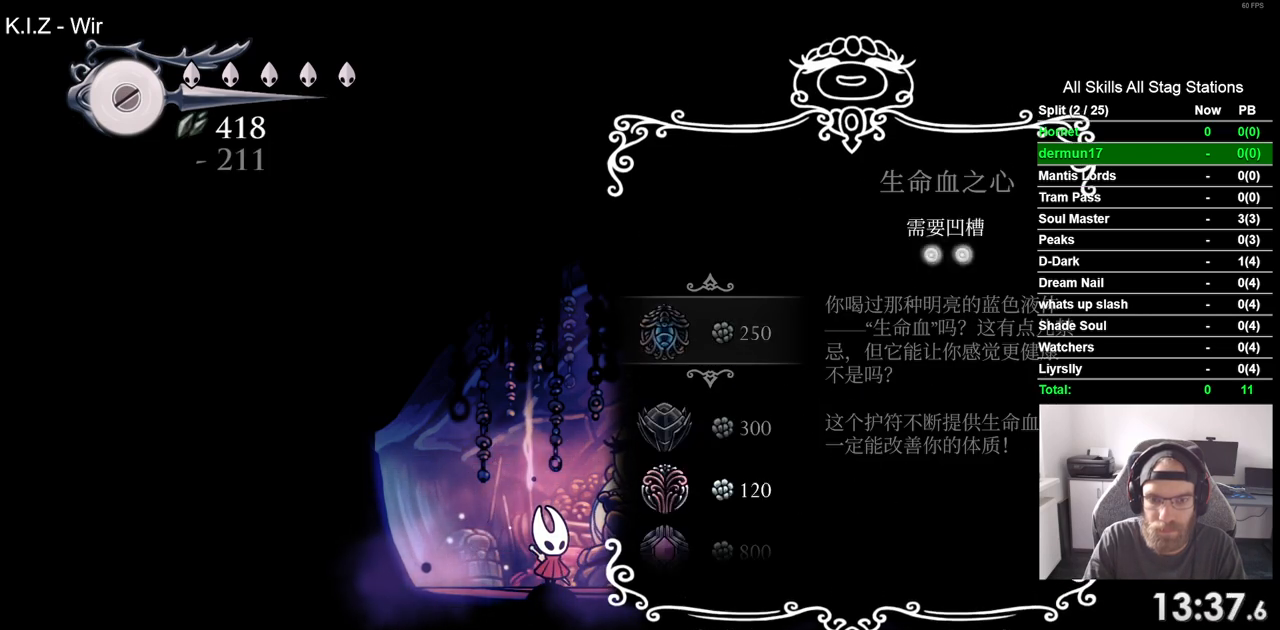
{"dt_ms": 500, "buttons": ["DPAD_LEFT"], "left_stick": "center", "right_stick": "center", "events": [[67, "CIRCLE", "down"], [150, "CIRCLE", "up"], [233, "CIRCLE", "down"], [333, "CIRCLE", "up"], [433, "DPAD_LEFT", "down"]]}
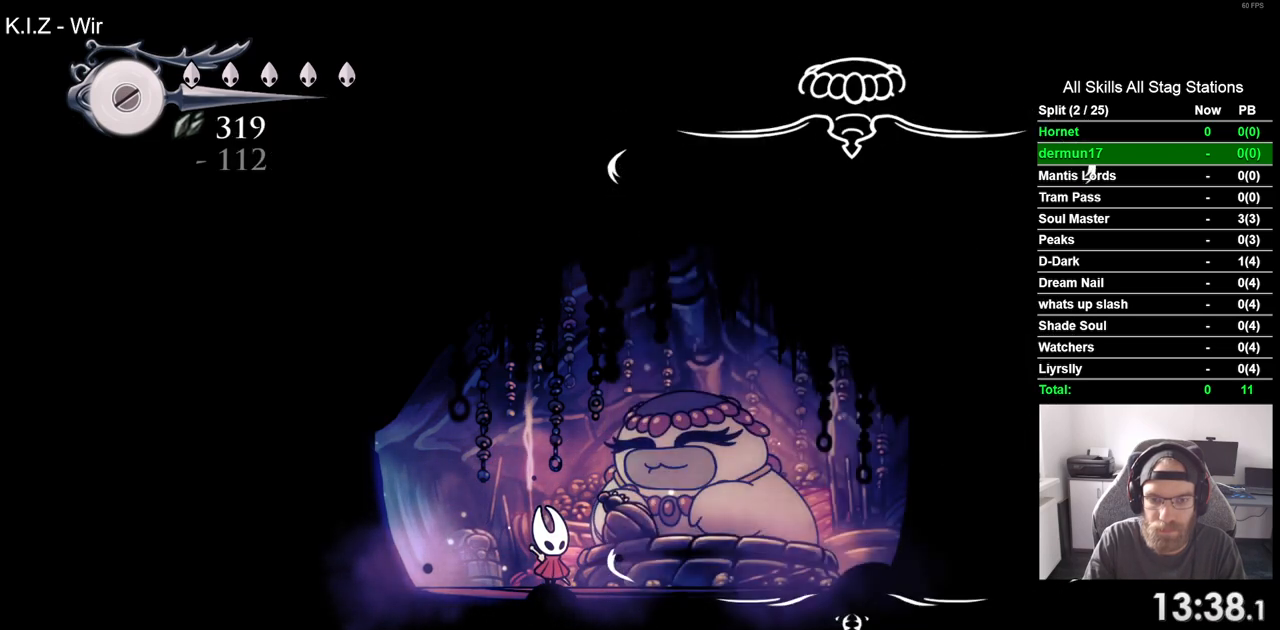
{"dt_ms": 500, "buttons": ["R2", "DPAD_LEFT"], "left_stick": "center", "right_stick": "center", "events": [[200, "R2", "down"], [417, "R2", "up"], [467, "R2", "down"]]}
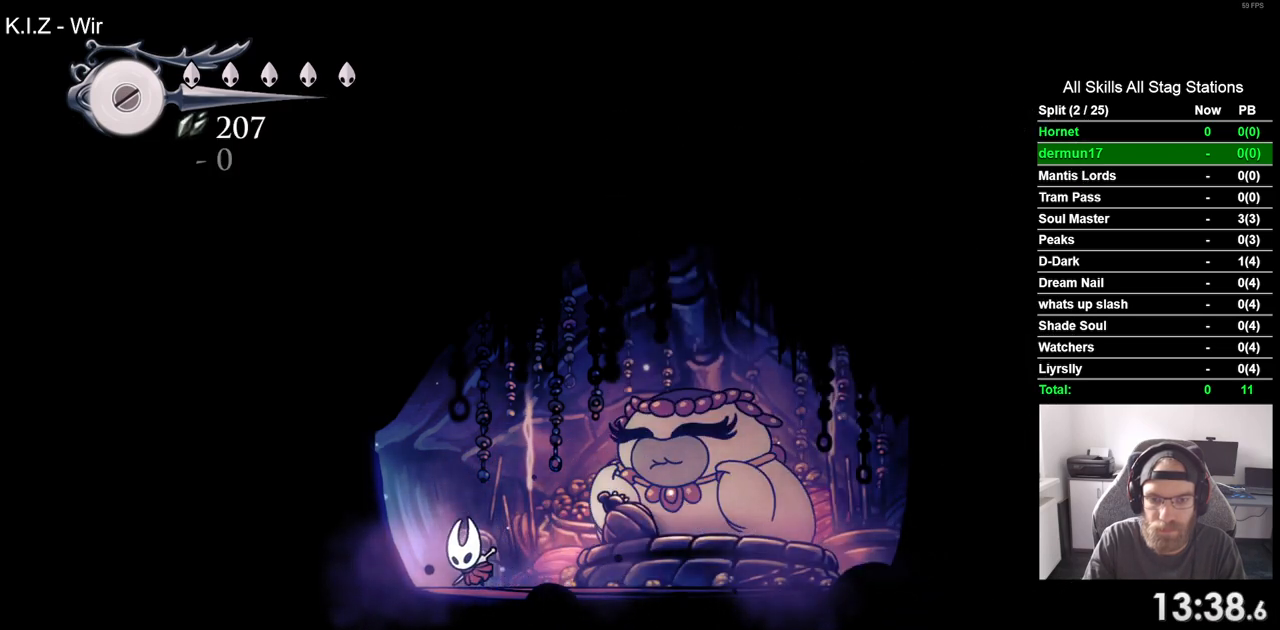
{"dt_ms": 500, "buttons": ["DPAD_LEFT"], "left_stick": "center", "right_stick": "center", "events": [[133, "R2", "up"]]}
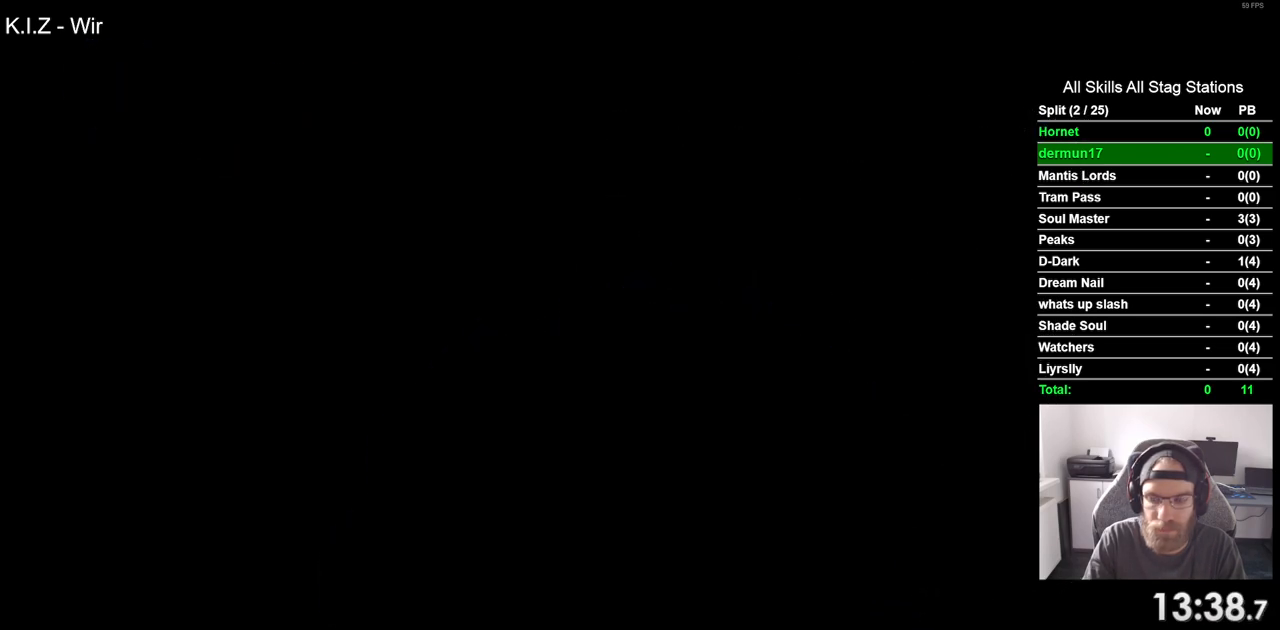
{"dt_ms": 500, "buttons": ["DPAD_LEFT"], "left_stick": "center", "right_stick": "center", "events": []}
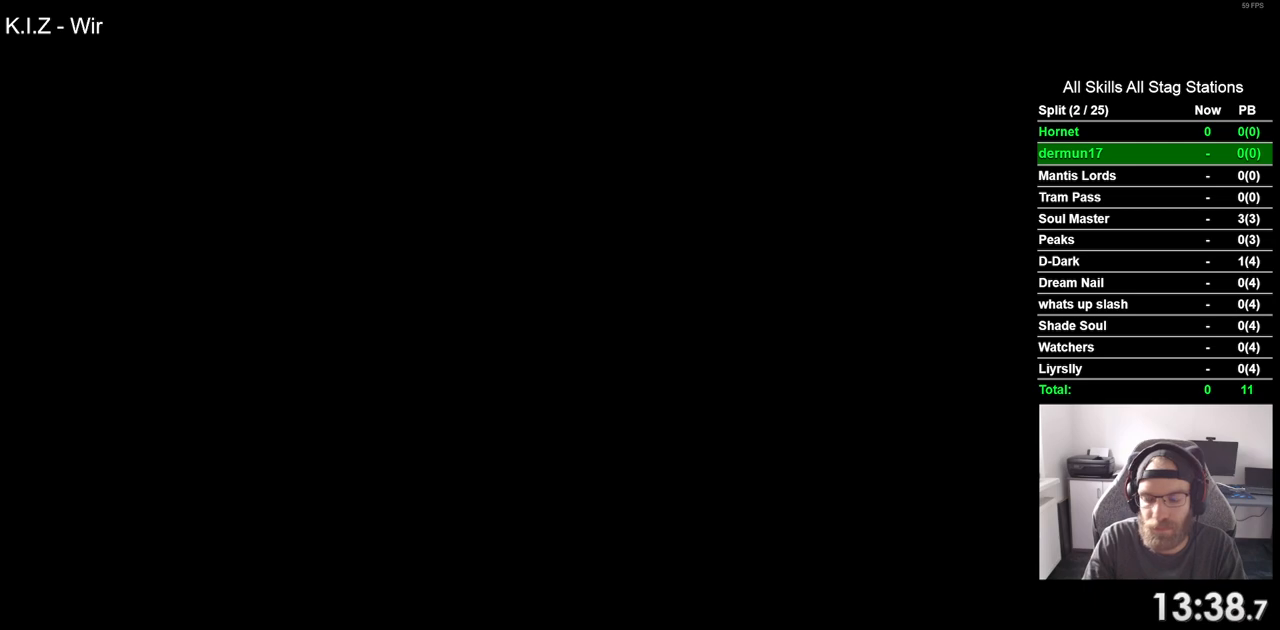
{"dt_ms": 500, "buttons": ["DPAD_LEFT"], "left_stick": "center", "right_stick": "center", "events": []}
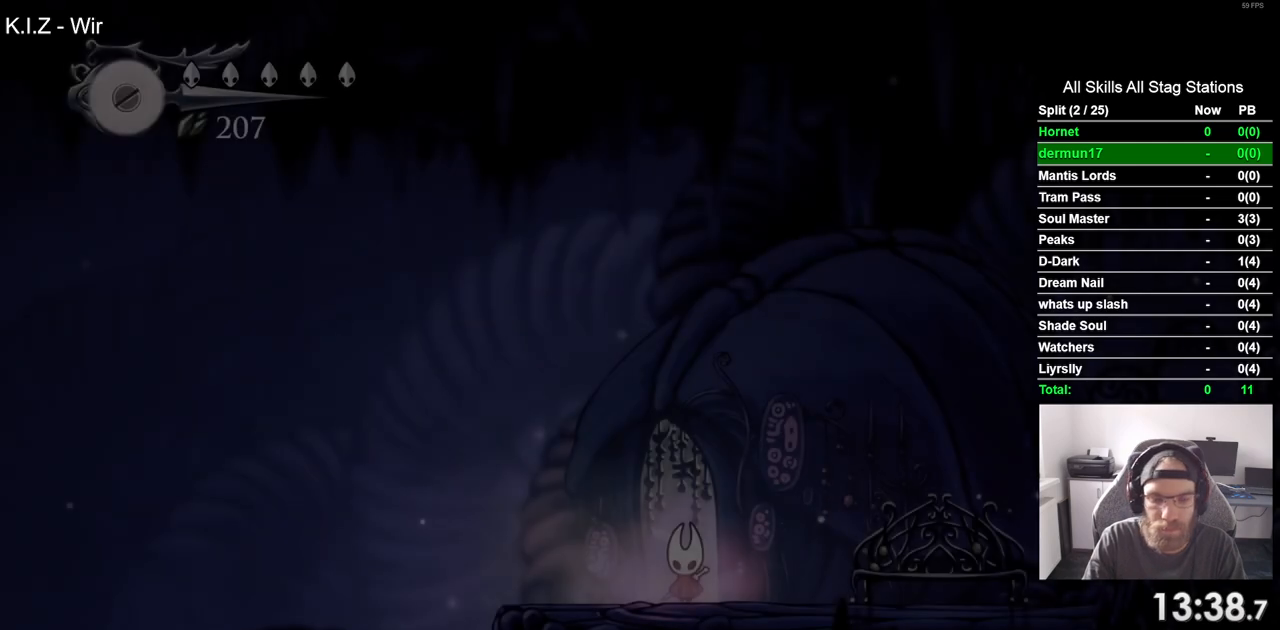
{"dt_ms": 500, "buttons": ["DPAD_LEFT"], "left_stick": "center", "right_stick": "center", "events": []}
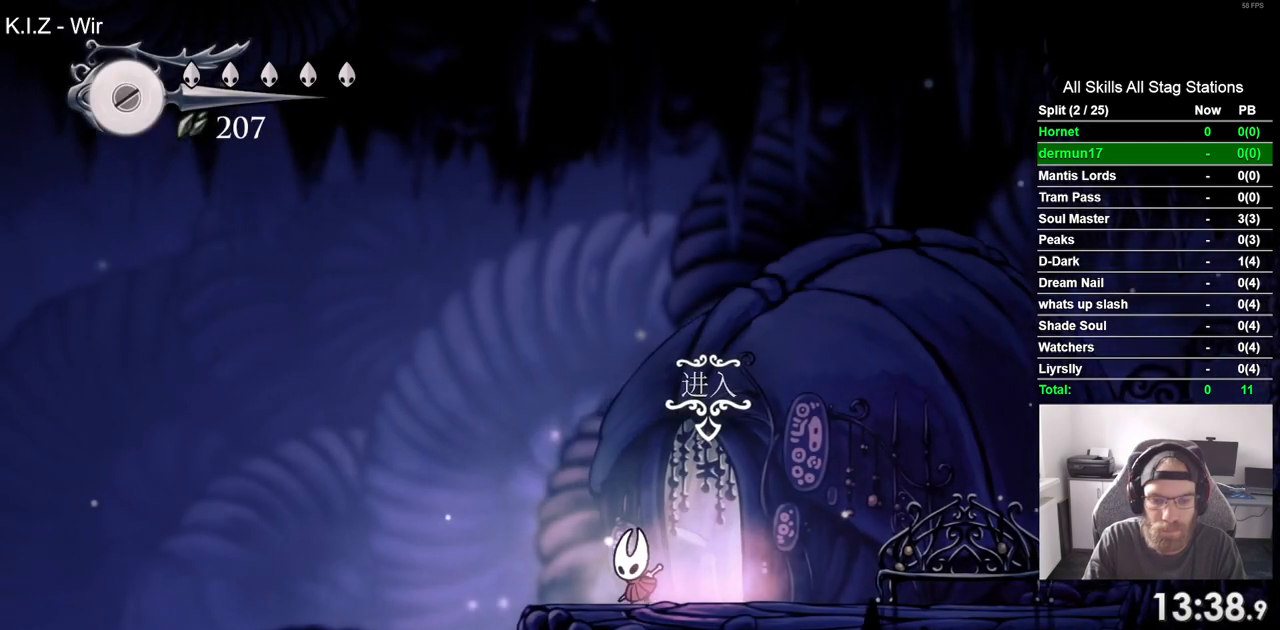
{"dt_ms": 500, "buttons": ["R1", "R2", "DPAD_LEFT"], "left_stick": "center", "right_stick": "center", "events": [[317, "R1", "down"], [317, "R2", "down"]]}
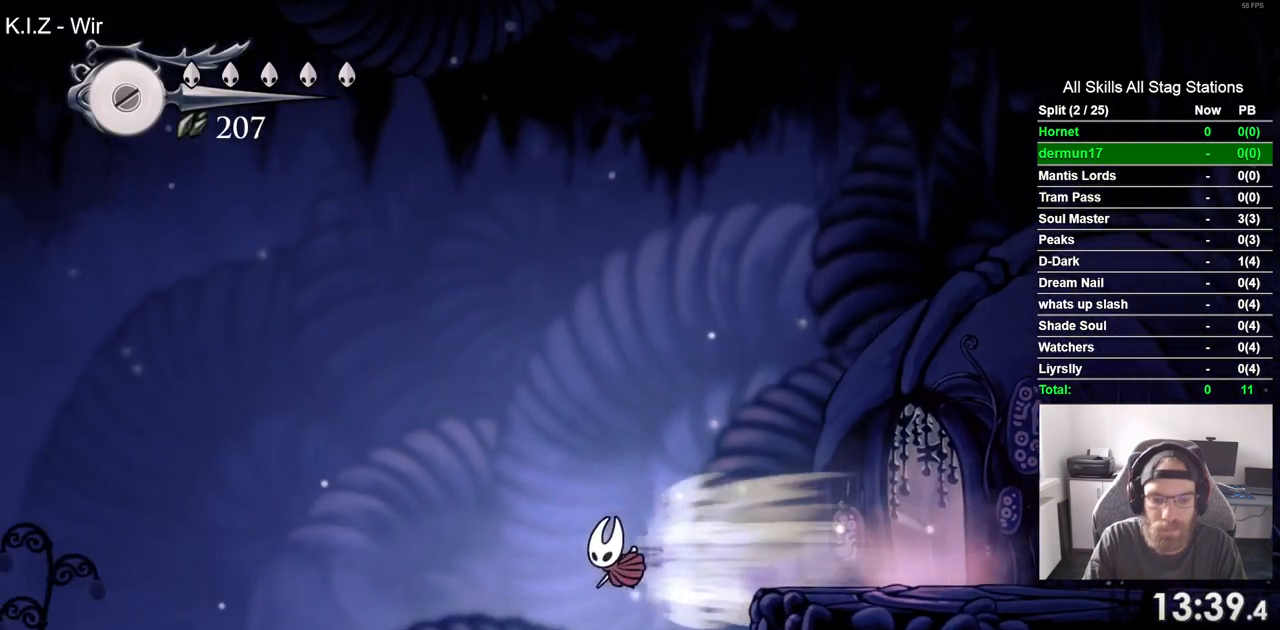
{"dt_ms": 500, "buttons": ["R2", "DPAD_LEFT"], "left_stick": "center", "right_stick": "center", "events": [[17, "R1", "up"], [33, "R2", "up"], [483, "R2", "down"]]}
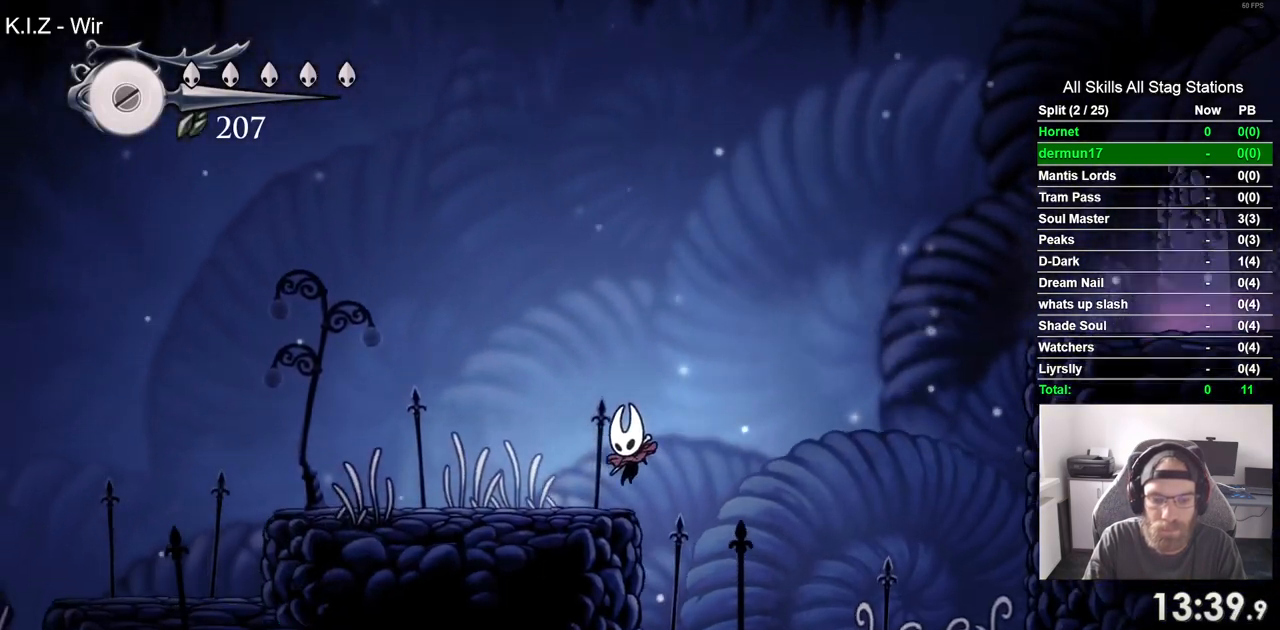
{"dt_ms": 500, "buttons": ["DPAD_LEFT"], "left_stick": "center", "right_stick": "center", "events": [[183, "R2", "up"]]}
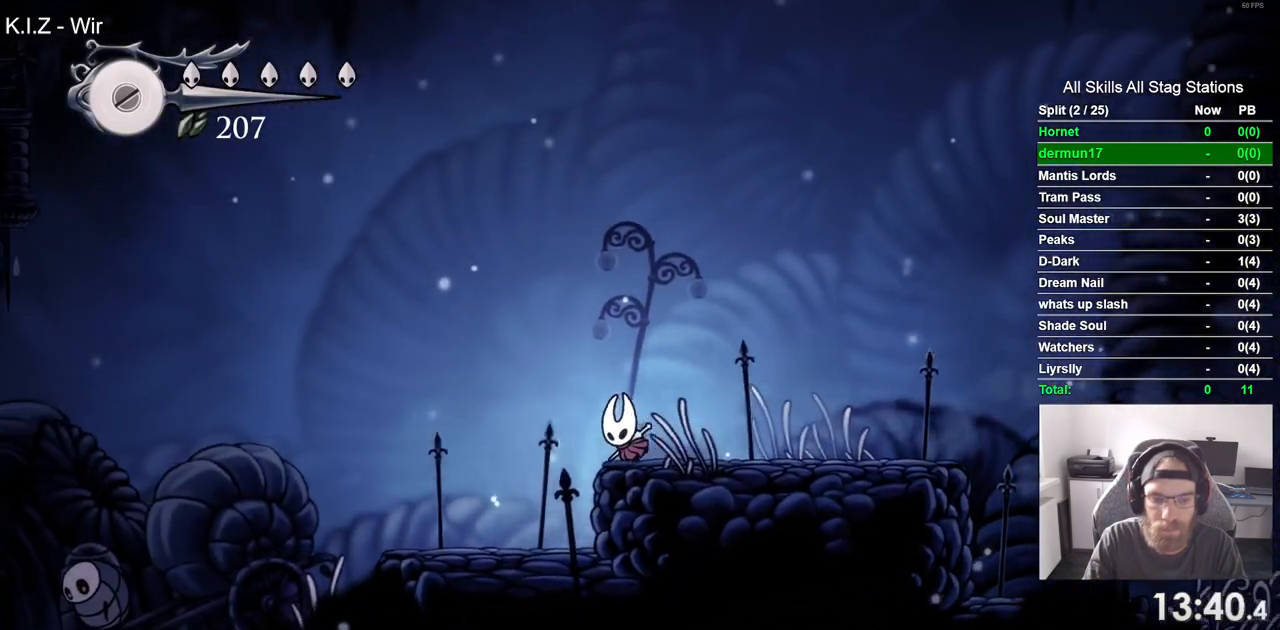
{"dt_ms": 500, "buttons": ["DPAD_LEFT"], "left_stick": "center", "right_stick": "center", "events": []}
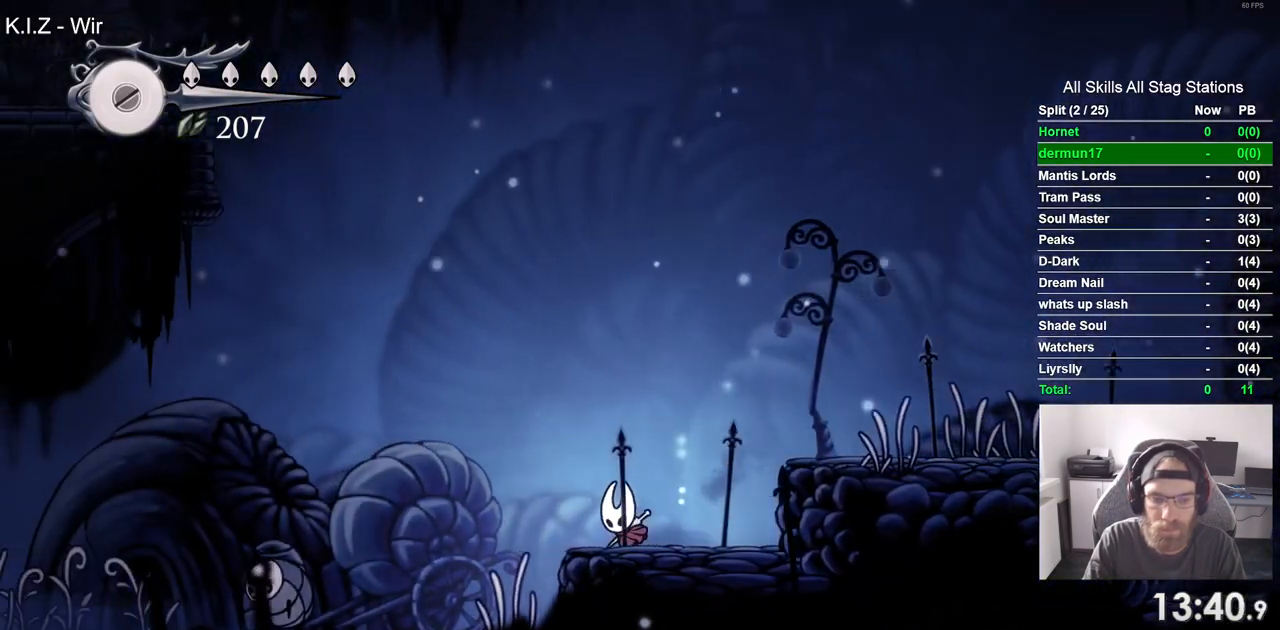
{"dt_ms": 500, "buttons": ["R1", "DPAD_LEFT"], "left_stick": "center", "right_stick": "center", "events": [[383, "R1", "down"]]}
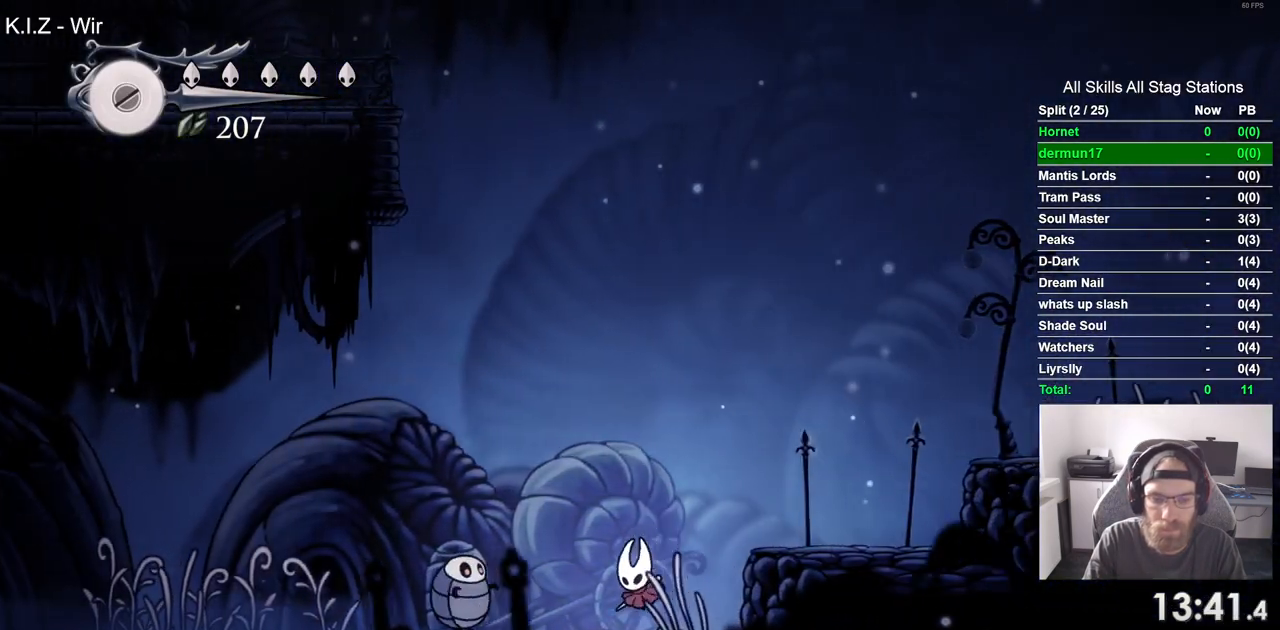
{"dt_ms": 500, "buttons": ["R1", "R2", "DPAD_LEFT"], "left_stick": "center", "right_stick": "center", "events": [[33, "R1", "up"], [433, "R2", "down"], [450, "R1", "down"]]}
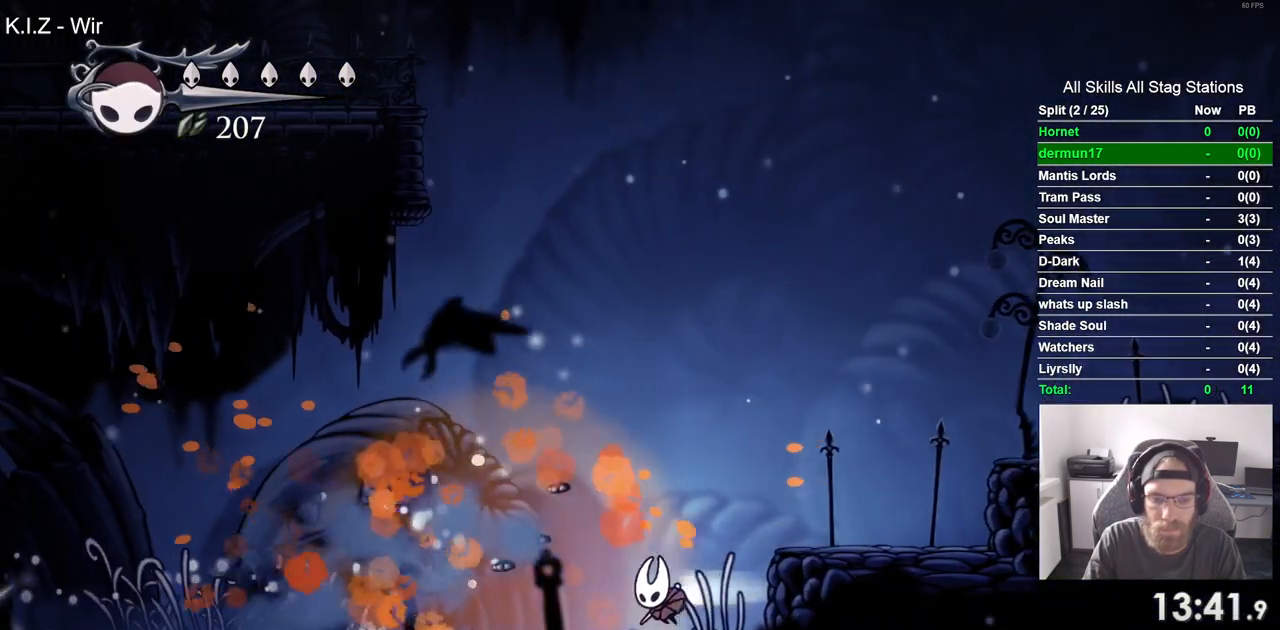
{"dt_ms": 500, "buttons": ["R2", "DPAD_LEFT"], "left_stick": "center", "right_stick": "center", "events": [[133, "R1", "up"], [133, "R2", "up"], [500, "R2", "down"]]}
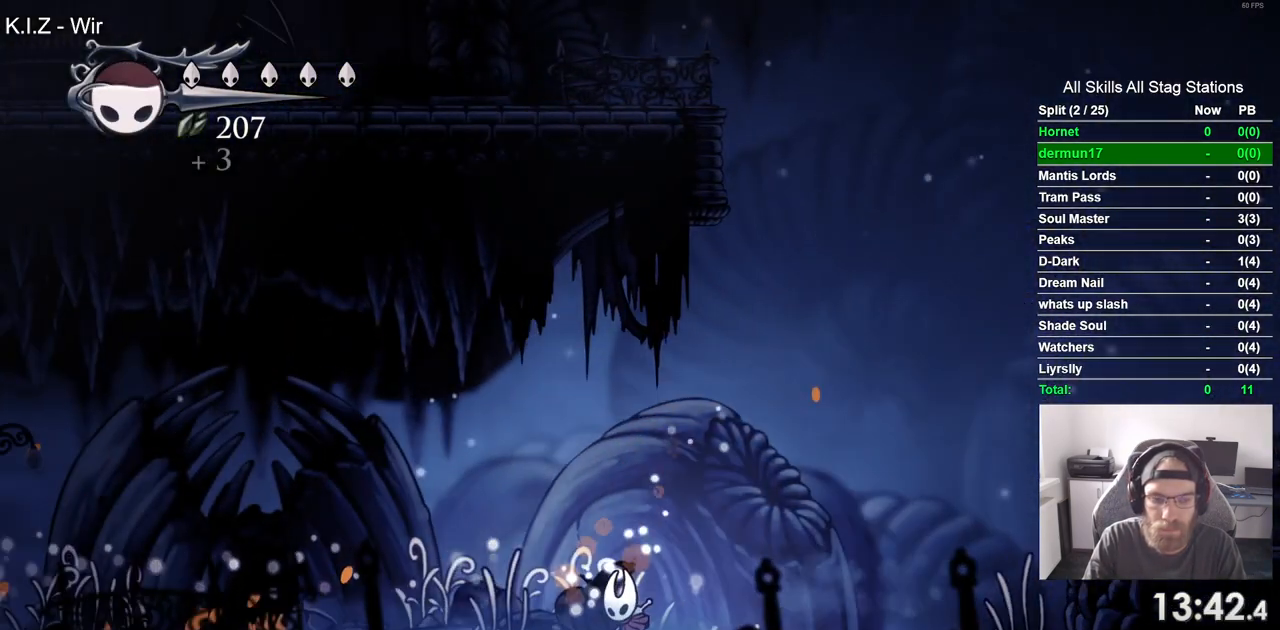
{"dt_ms": 500, "buttons": ["DPAD_LEFT"], "left_stick": "center", "right_stick": "down-left", "events": [[217, "R2", "up"], [300, "right_stick", "down-left"]]}
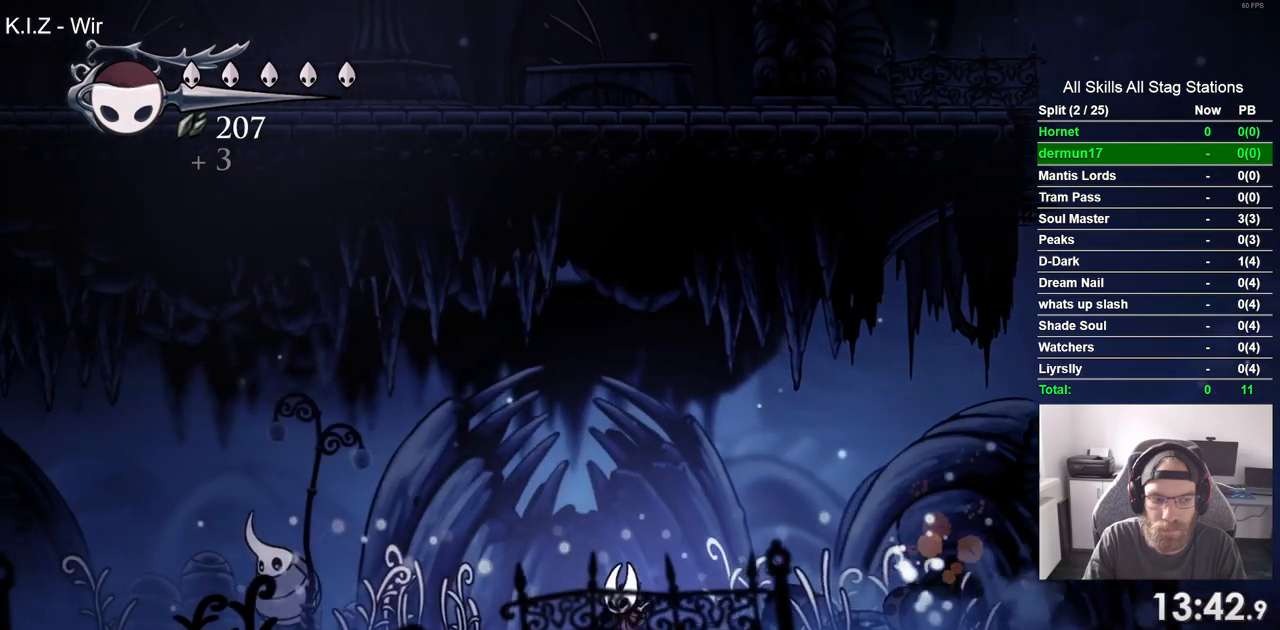
{"dt_ms": 1000, "buttons": ["DPAD_LEFT"], "left_stick": "center", "right_stick": "down-left"}
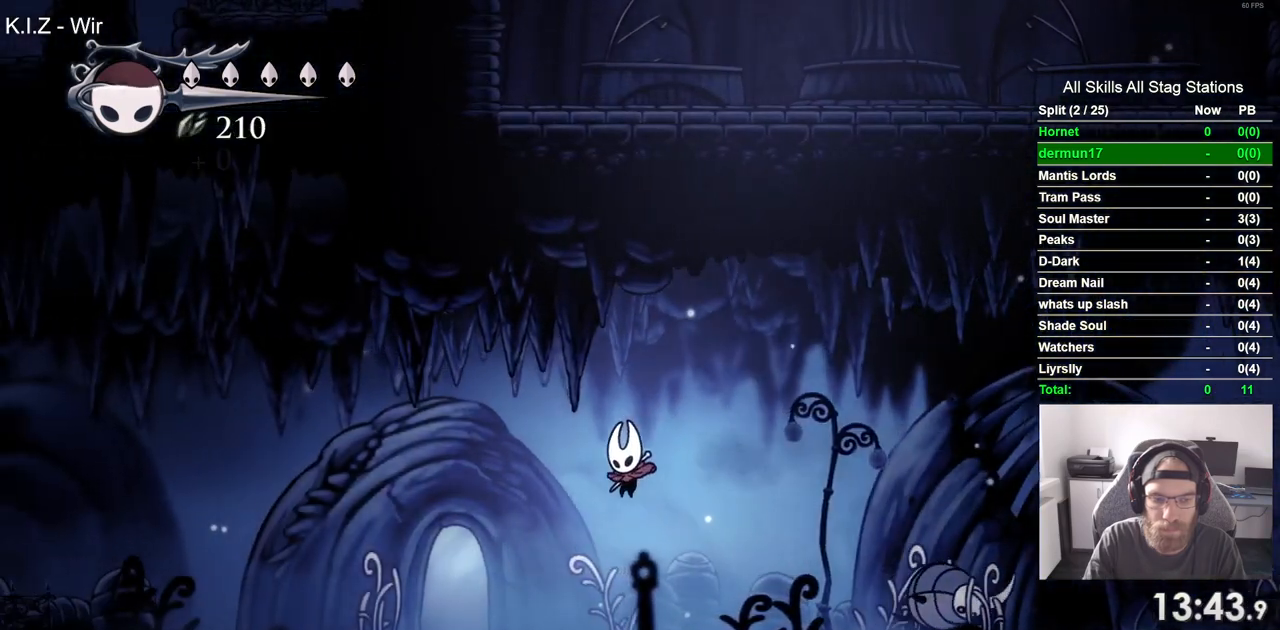
{"dt_ms": 500, "buttons": ["DPAD_UP"], "left_stick": "center", "right_stick": "down-left", "events": [[383, "DPAD_LEFT", "up"], [400, "DPAD_UP", "down"]]}